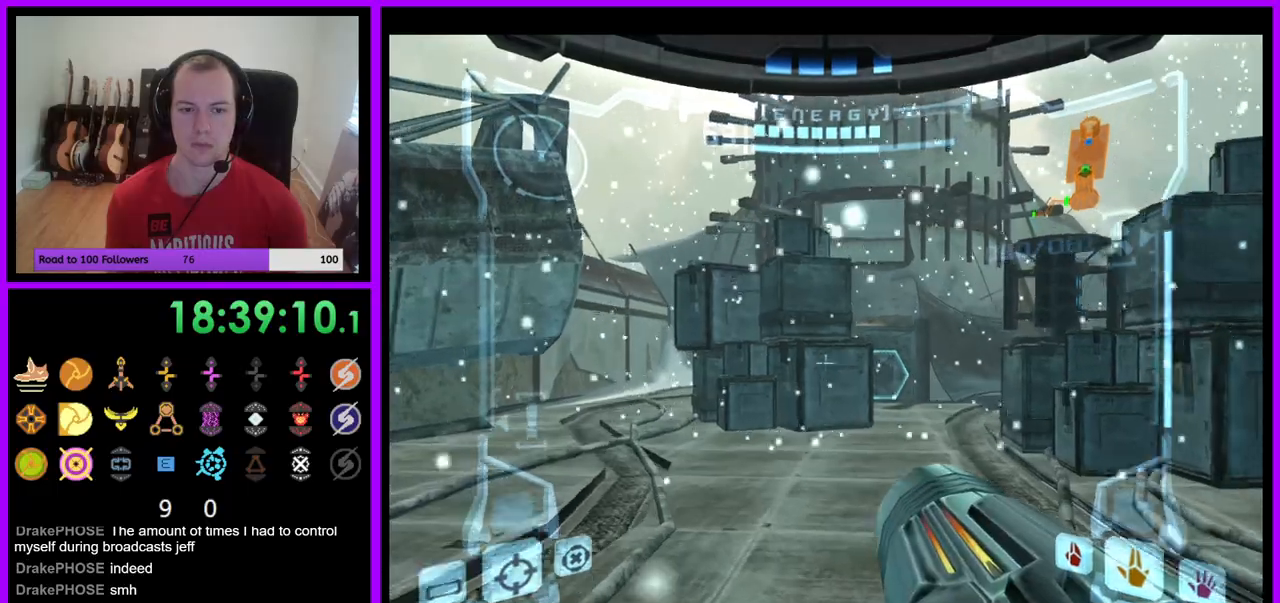
Gameplay with a controller (Nintendo layout); each line is a JSON object with the inputs held at the frame after it (dt_ms = milliseconds from this image to that frame). "events" lists button and stick changes between this image and that frame as [ms after this image, input, new state], when the widget could be followed in between. Not read: A L3 R3.
{"dt_ms": 500, "buttons": ["B"], "left_stick": "left", "right_stick": "center", "events": [[17, "left_stick", "left"], [100, "Y", "down"], [117, "Y", "up"], [250, "Z", "down"], [417, "B", "down"], [417, "Z", "up"]]}
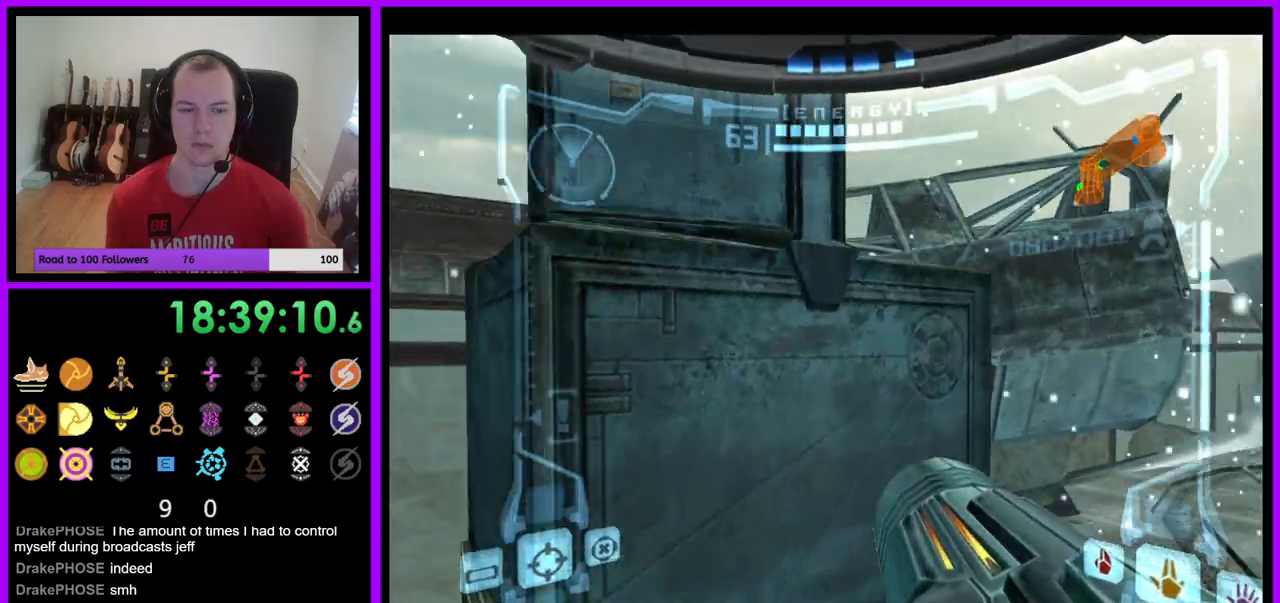
{"dt_ms": 500, "buttons": ["L1"], "left_stick": "up-right", "right_stick": "center", "events": [[17, "B", "up"], [83, "Y", "down"], [100, "Y", "up"], [200, "left_stick", "up"], [233, "L1", "down"], [283, "left_stick", "up-right"]]}
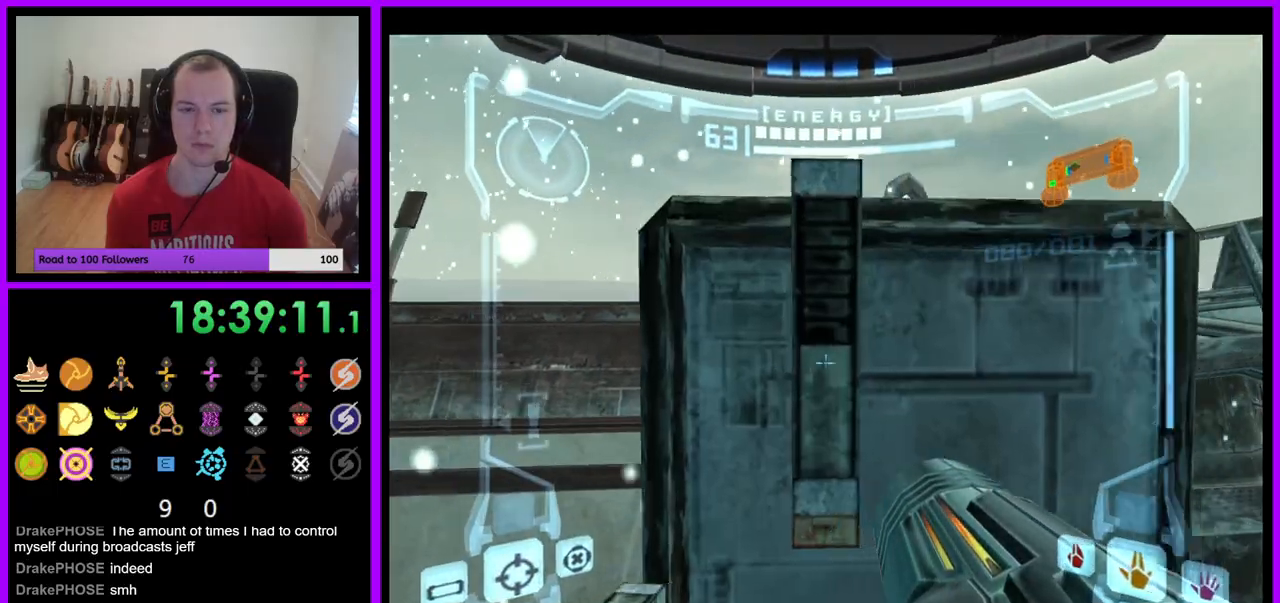
{"dt_ms": 500, "buttons": [], "left_stick": "left", "right_stick": "center", "events": [[33, "Z", "down"], [50, "Z", "up"], [67, "left_stick", "center"], [167, "L1", "up"], [217, "right_stick", "down-left"], [283, "B", "down"], [317, "left_stick", "left"], [317, "right_stick", "center"], [383, "B", "up"]]}
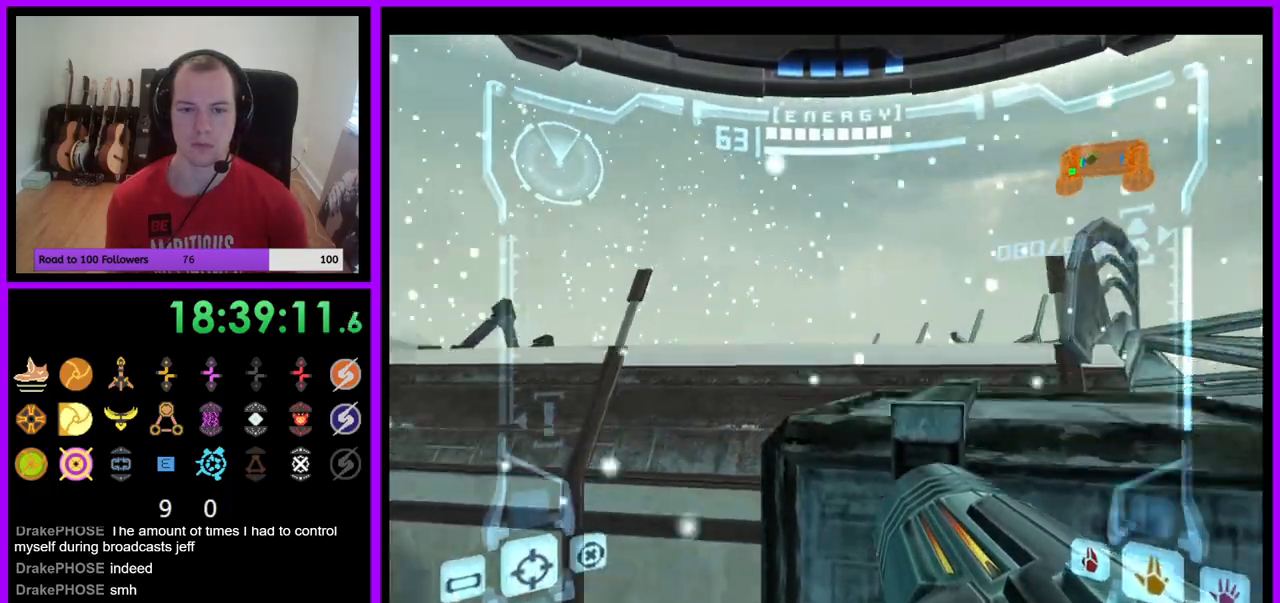
{"dt_ms": 500, "buttons": ["L1"], "left_stick": "up-right", "right_stick": "center", "events": [[67, "left_stick", "center"], [133, "left_stick", "right"], [150, "L1", "down"], [183, "Z", "down"], [250, "left_stick", "up-right"], [350, "Z", "up"]]}
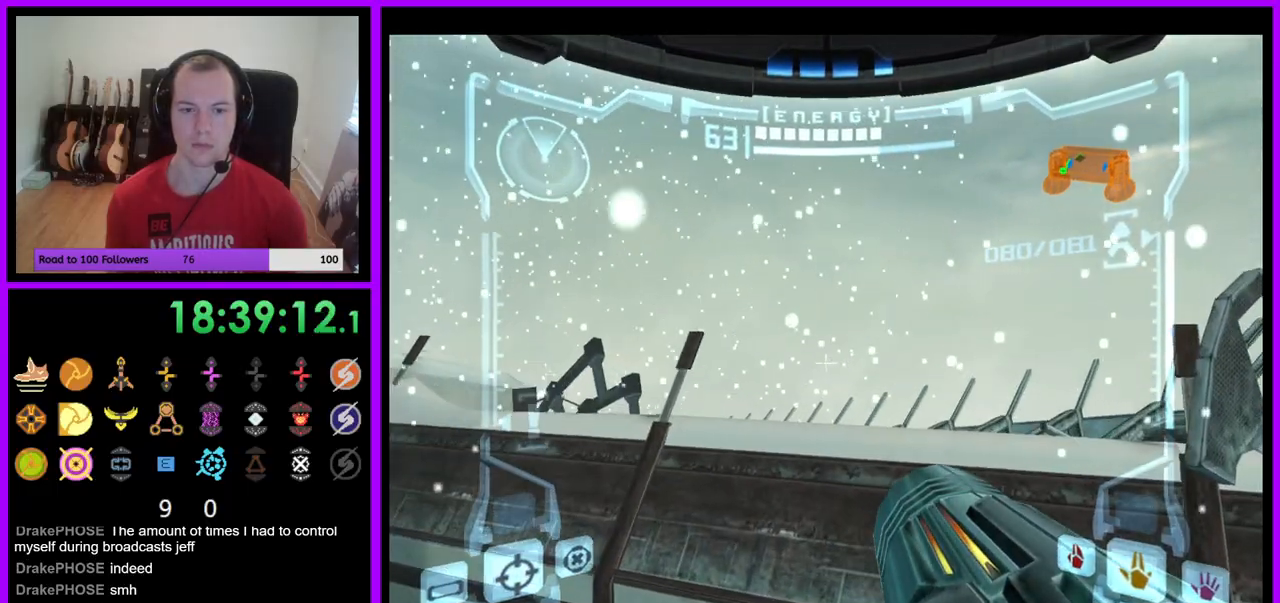
{"dt_ms": 500, "buttons": ["R1"], "left_stick": "left", "right_stick": "center"}
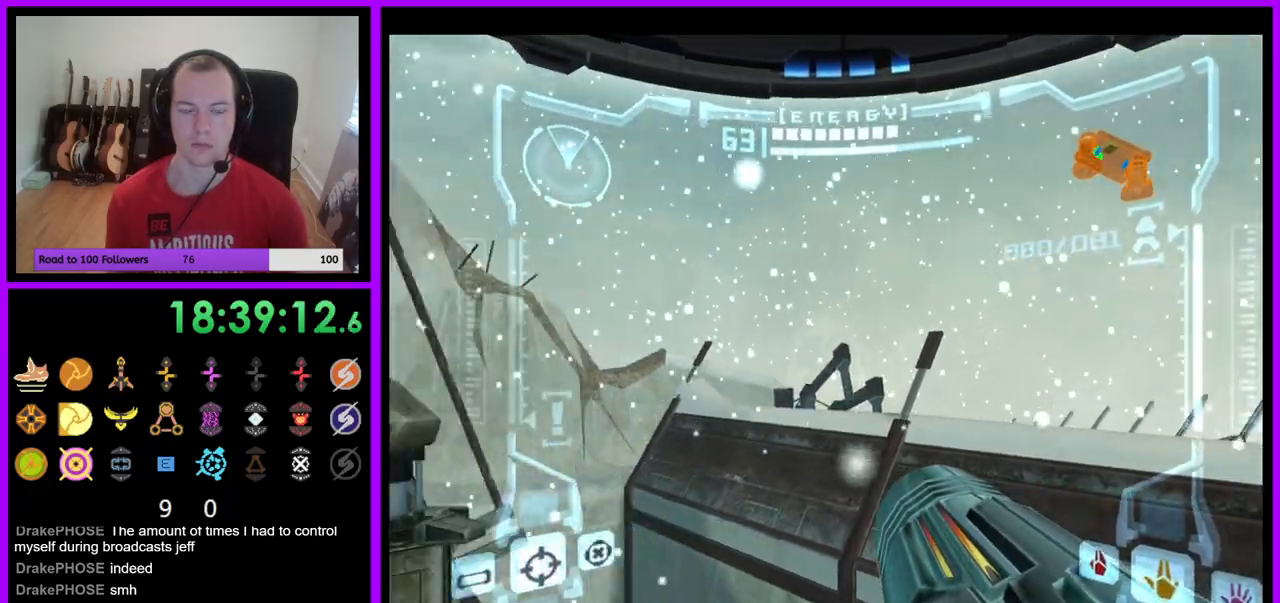
{"dt_ms": 500, "buttons": ["Z"], "left_stick": "up", "right_stick": "center", "events": [[100, "left_stick", "up"], [250, "Z", "down"], [350, "left_stick", "center"], [383, "R1", "up"], [500, "left_stick", "up"]]}
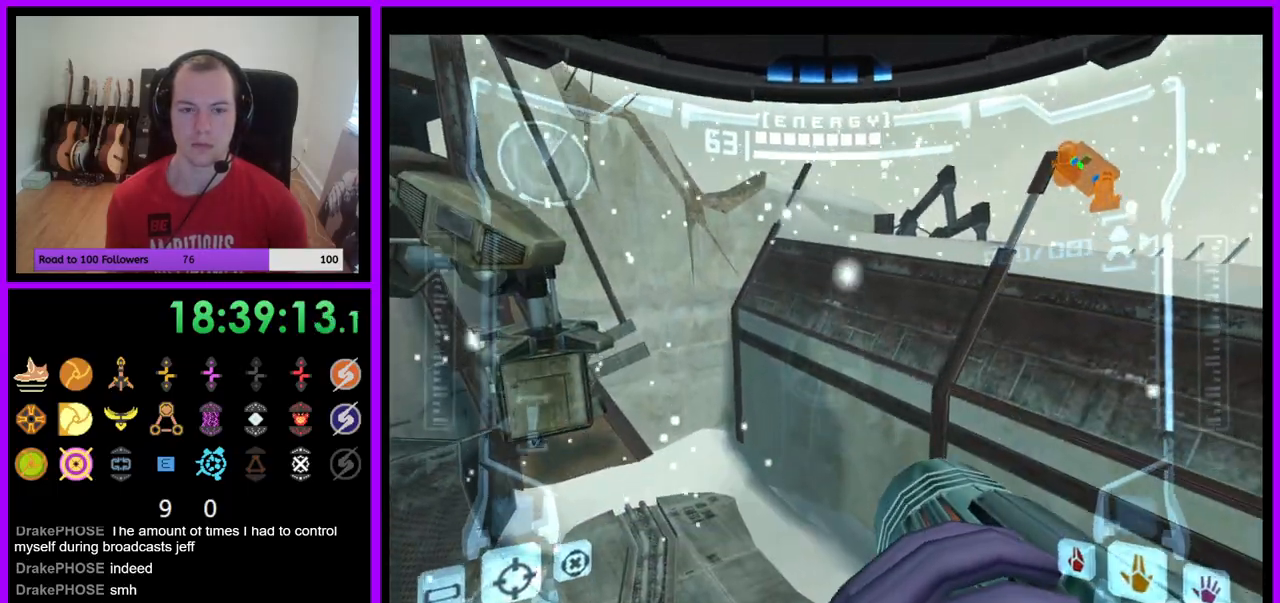
{"dt_ms": 1000, "buttons": [], "left_stick": "left", "right_stick": "center"}
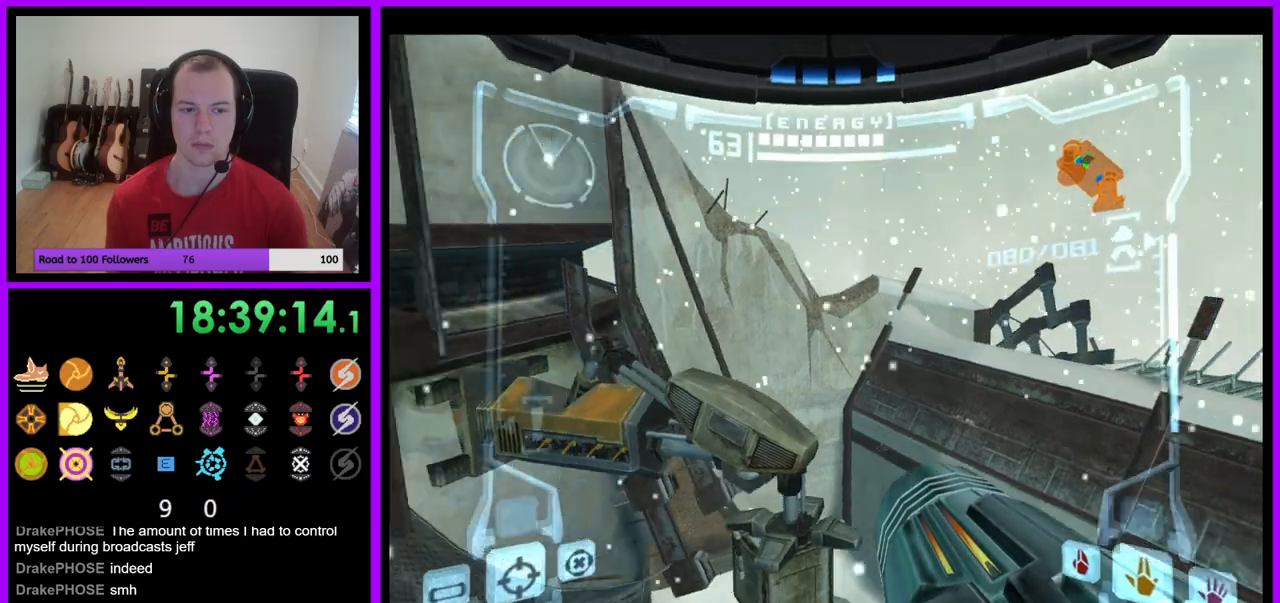
{"dt_ms": 500, "buttons": ["L1"], "left_stick": "left", "right_stick": "center", "events": [[33, "left_stick", "up-left"], [100, "R1", "down"], [117, "R1", "up"], [350, "L1", "down"], [483, "left_stick", "left"]]}
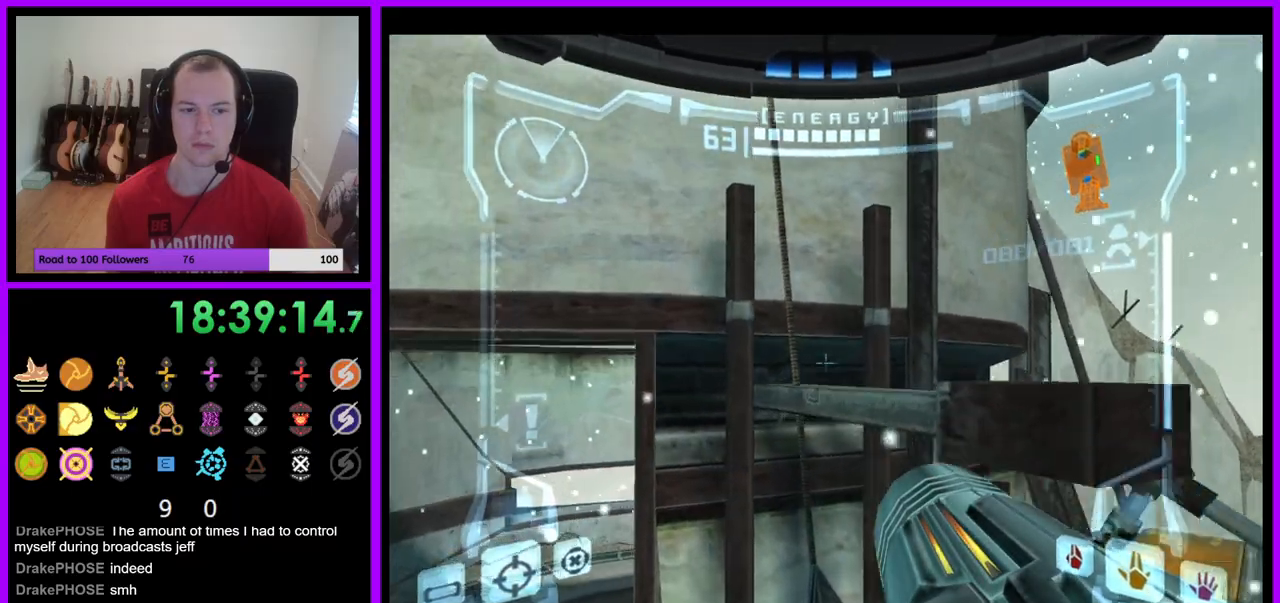
{"dt_ms": 500, "buttons": [], "left_stick": "up-left", "right_stick": "center", "events": [[117, "left_stick", "up-left"], [283, "B", "down"], [383, "B", "up"], [483, "L1", "up"]]}
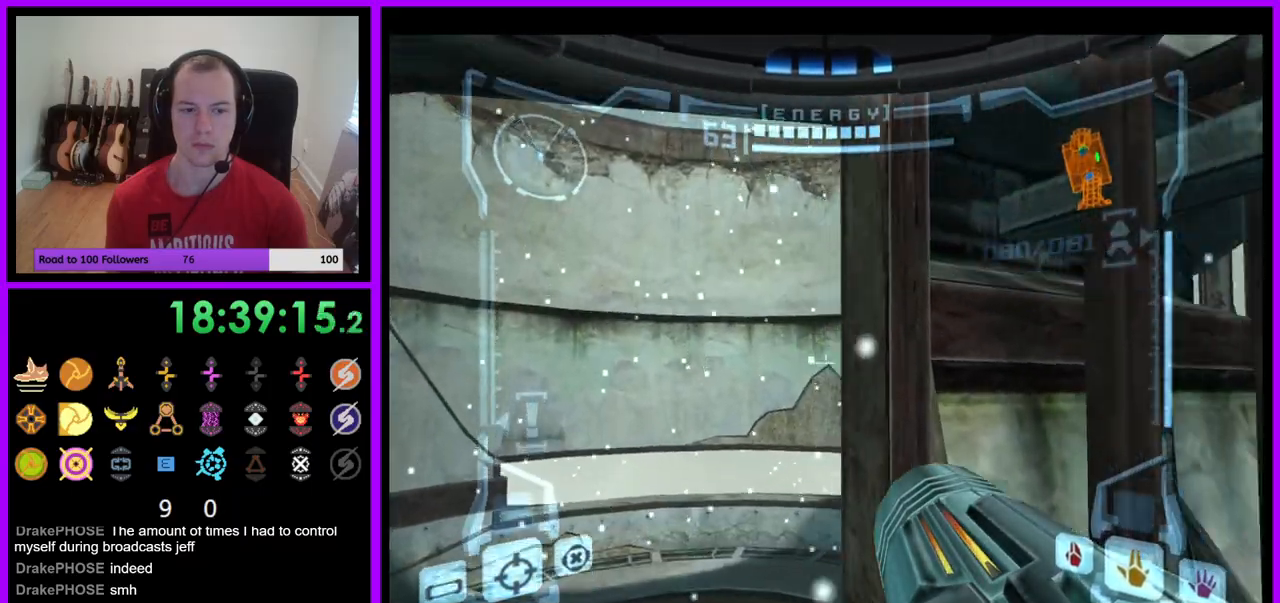
{"dt_ms": 500, "buttons": ["R1"], "left_stick": "right", "right_stick": "center", "events": [[67, "R1", "down"], [67, "left_stick", "up-right"], [433, "left_stick", "right"]]}
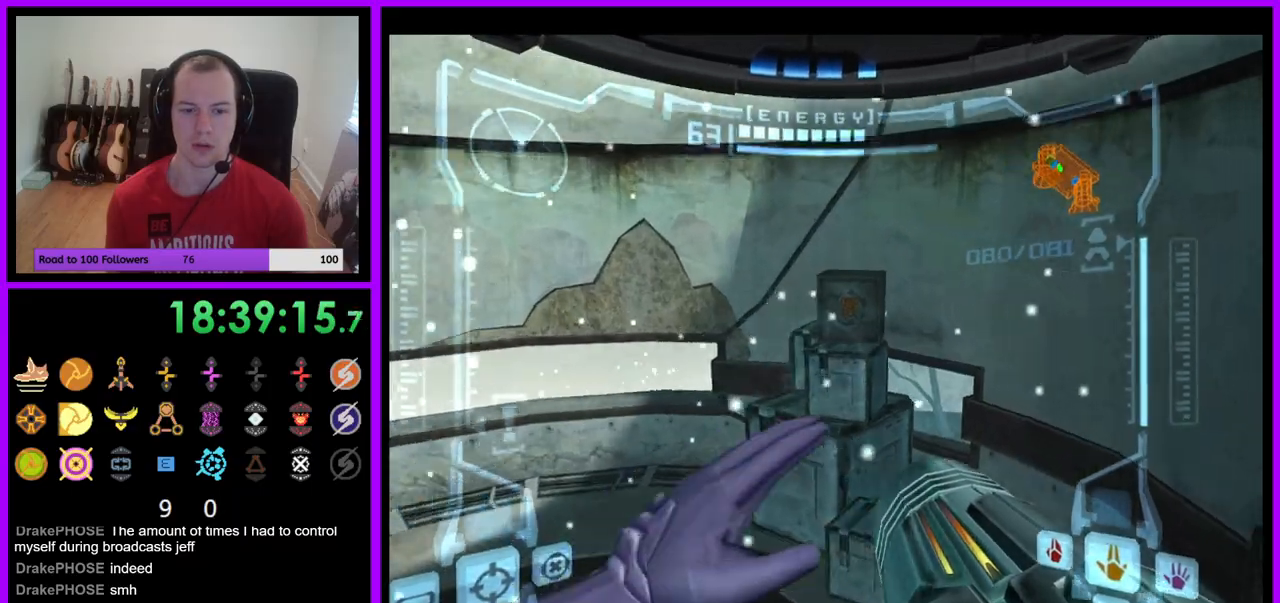
{"dt_ms": 500, "buttons": ["L1"], "left_stick": "up", "right_stick": "center", "events": [[217, "left_stick", "up"], [250, "R1", "up"], [500, "L1", "down"]]}
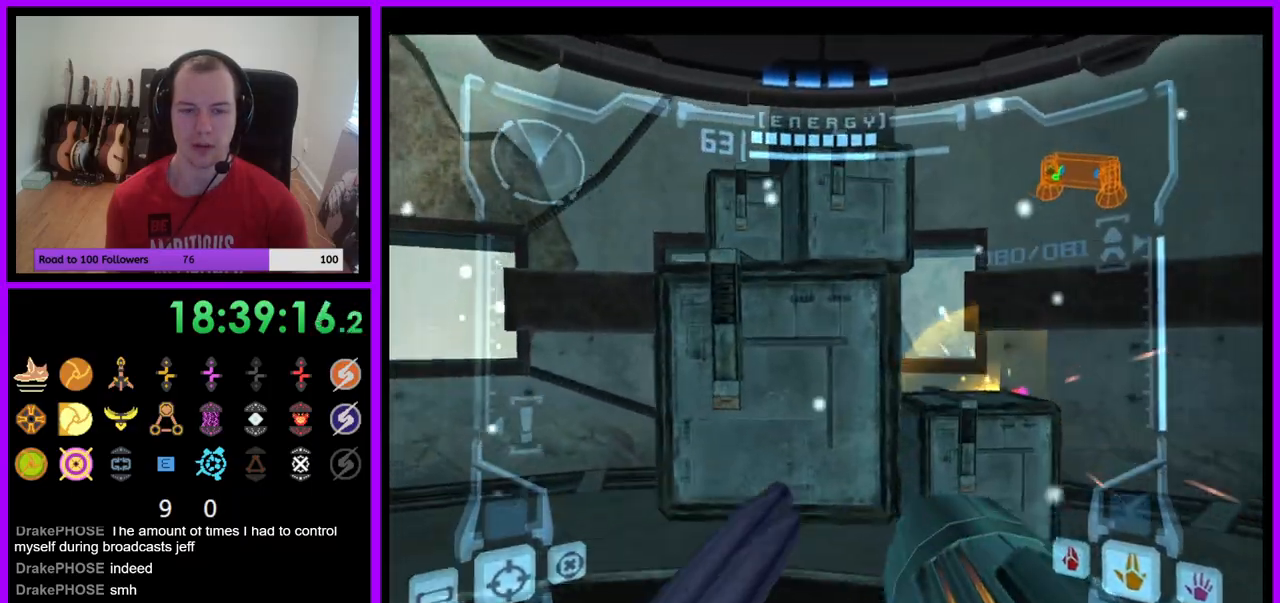
{"dt_ms": 500, "buttons": ["L1"], "left_stick": "center", "right_stick": "left", "events": [[133, "left_stick", "center"], [133, "right_stick", "up"], [300, "right_stick", "left"]]}
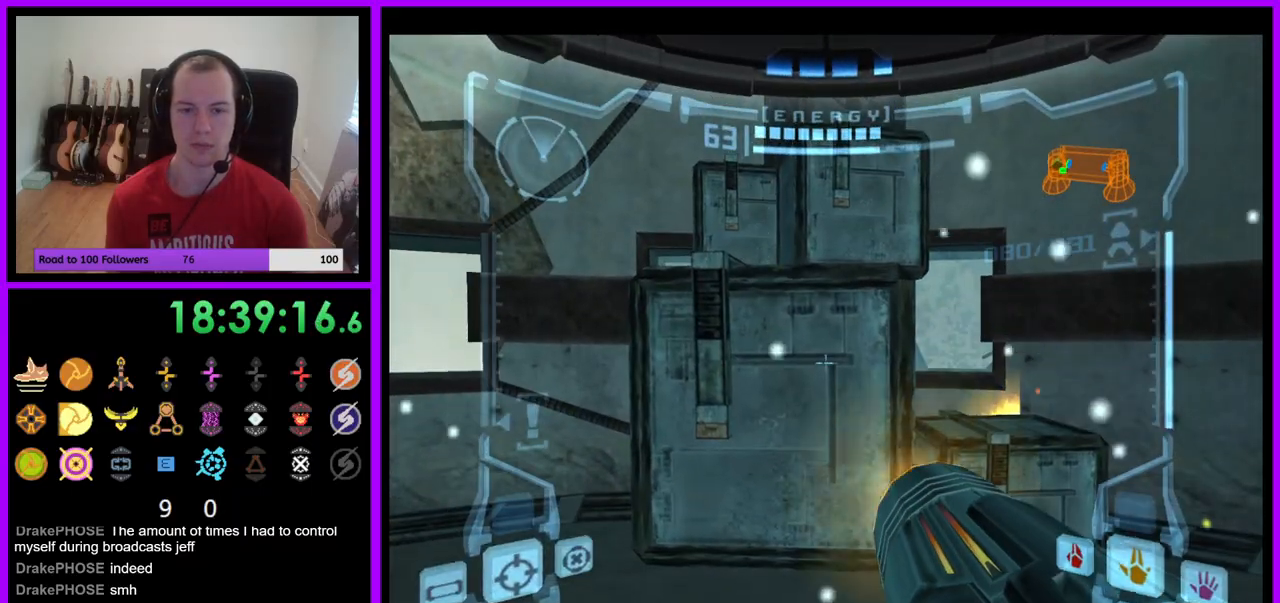
{"dt_ms": 500, "buttons": ["L1"], "left_stick": "right", "right_stick": "center", "events": [[200, "left_stick", "down"], [350, "right_stick", "center"], [400, "left_stick", "right"]]}
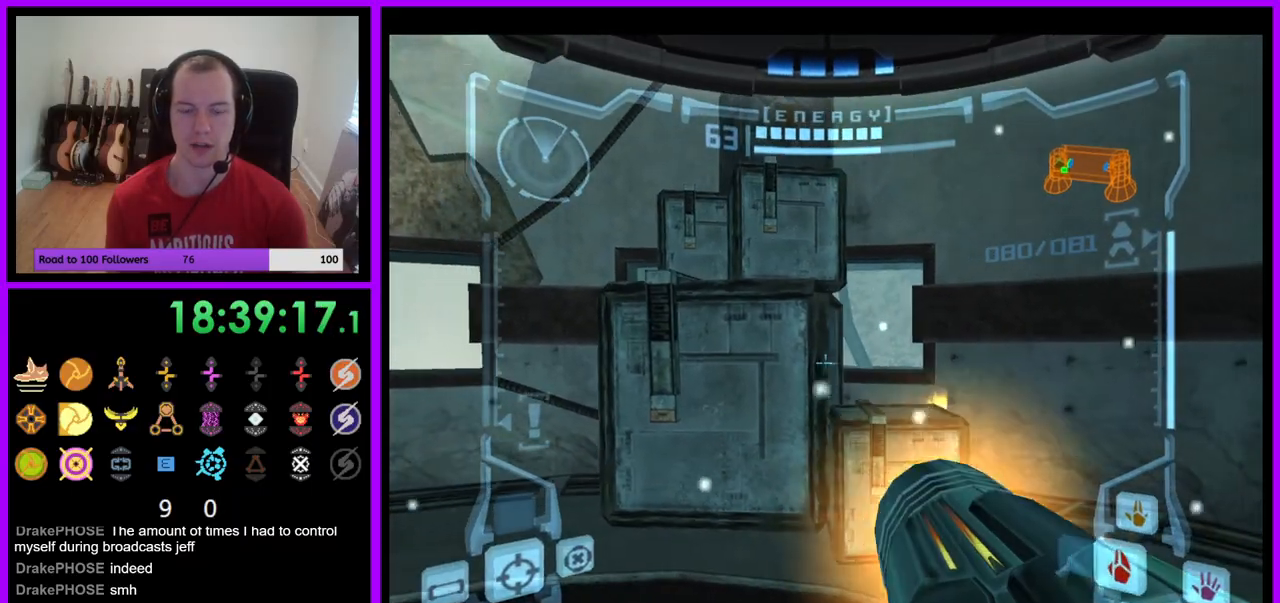
{"dt_ms": 500, "buttons": ["L1"], "left_stick": "center", "right_stick": "center", "events": [[17, "left_stick", "center"], [100, "left_stick", "down-left"], [183, "left_stick", "center"], [267, "left_stick", "up-right"], [433, "left_stick", "center"]]}
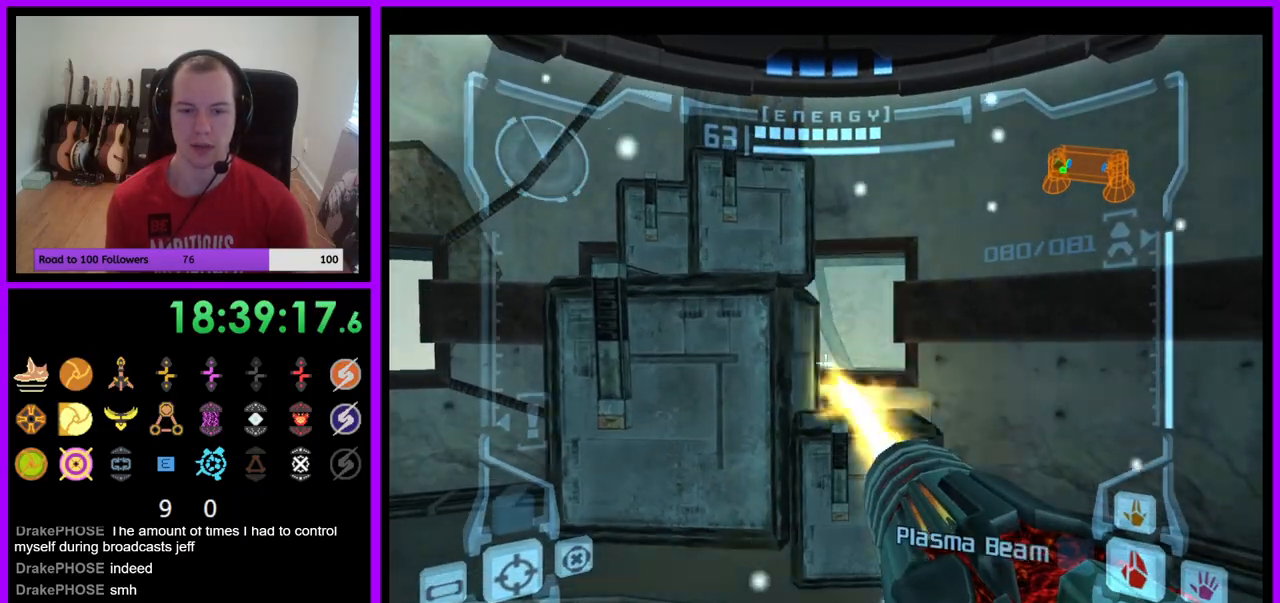
{"dt_ms": 500, "buttons": ["R1"], "left_stick": "up", "right_stick": "center", "events": [[333, "left_stick", "down-left"], [417, "L1", "up"], [417, "left_stick", "center"], [467, "R1", "down"], [500, "left_stick", "up"]]}
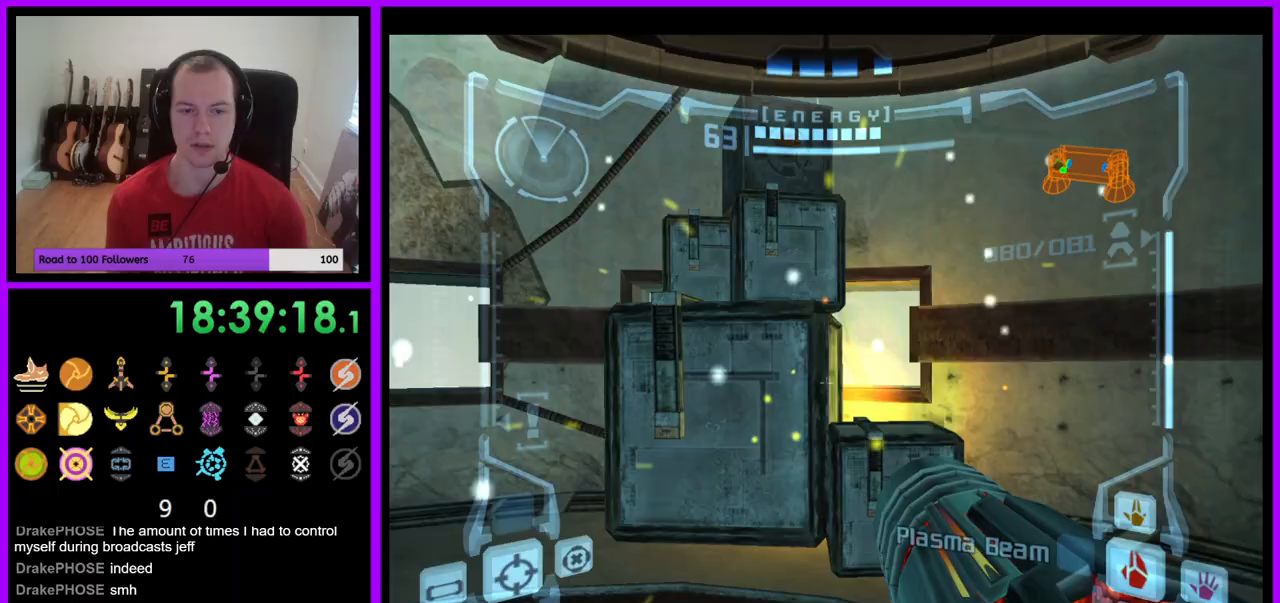
{"dt_ms": 500, "buttons": ["R1"], "left_stick": "center", "right_stick": "center", "events": [[133, "left_stick", "center"], [317, "left_stick", "up-left"], [400, "left_stick", "center"]]}
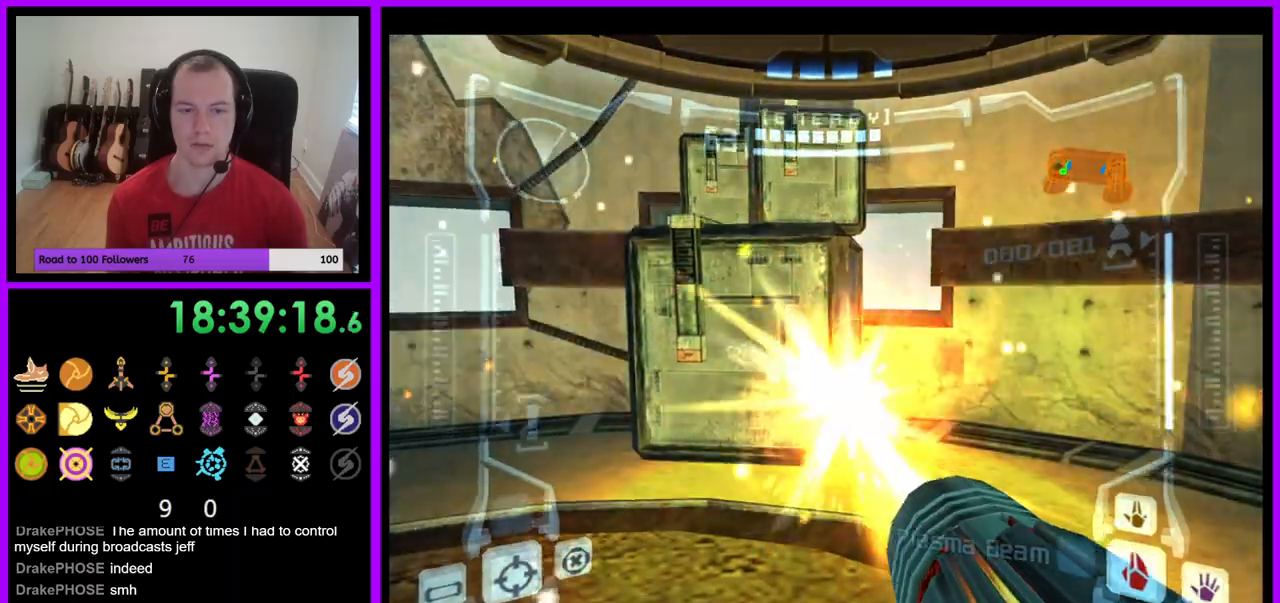
{"dt_ms": 500, "buttons": ["R1"], "left_stick": "down-right", "right_stick": "center", "events": [[33, "left_stick", "left"], [167, "left_stick", "center"], [467, "left_stick", "down-right"]]}
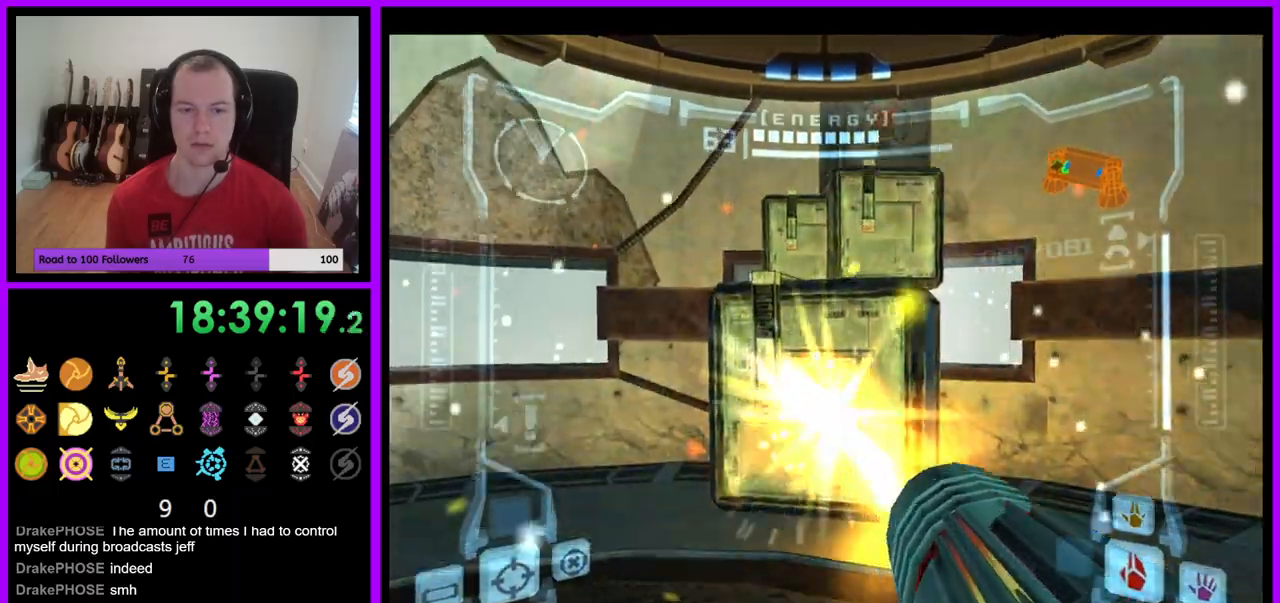
{"dt_ms": 500, "buttons": ["R1"], "left_stick": "down", "right_stick": "center", "events": [[67, "R1", "up"], [67, "left_stick", "down"], [117, "R1", "down"], [183, "R1", "up"], [283, "R1", "down"], [350, "Z", "down"], [433, "Z", "up"]]}
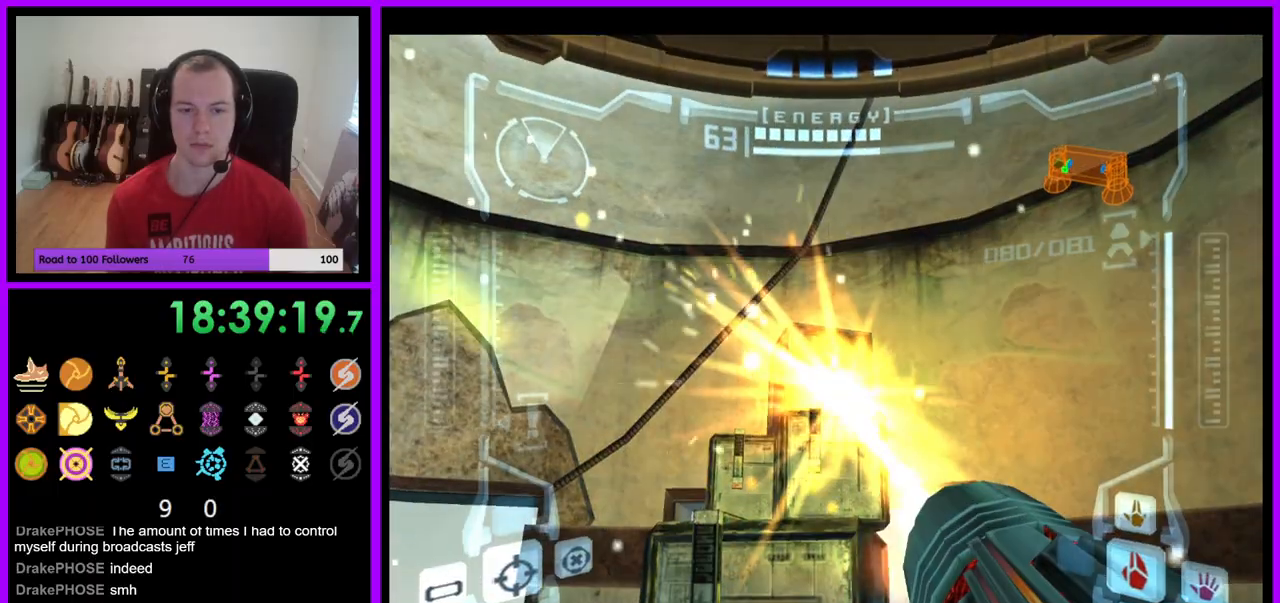
{"dt_ms": 500, "buttons": ["R1"], "left_stick": "down", "right_stick": "center", "events": [[267, "left_stick", "center"], [333, "Z", "down"], [417, "left_stick", "down"], [450, "Z", "up"]]}
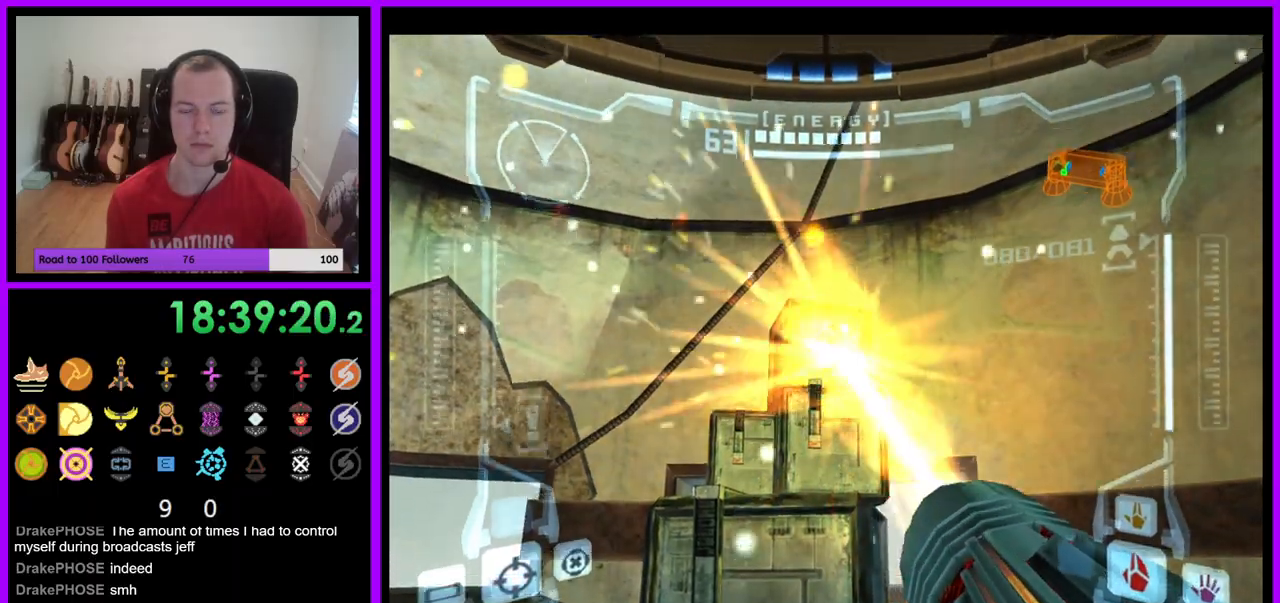
{"dt_ms": 500, "buttons": ["L1"], "left_stick": "center", "right_stick": "center", "events": [[33, "left_stick", "center"], [50, "Z", "down"], [67, "L1", "down"], [100, "R1", "up"], [117, "Z", "up"], [150, "left_stick", "down"], [450, "left_stick", "center"]]}